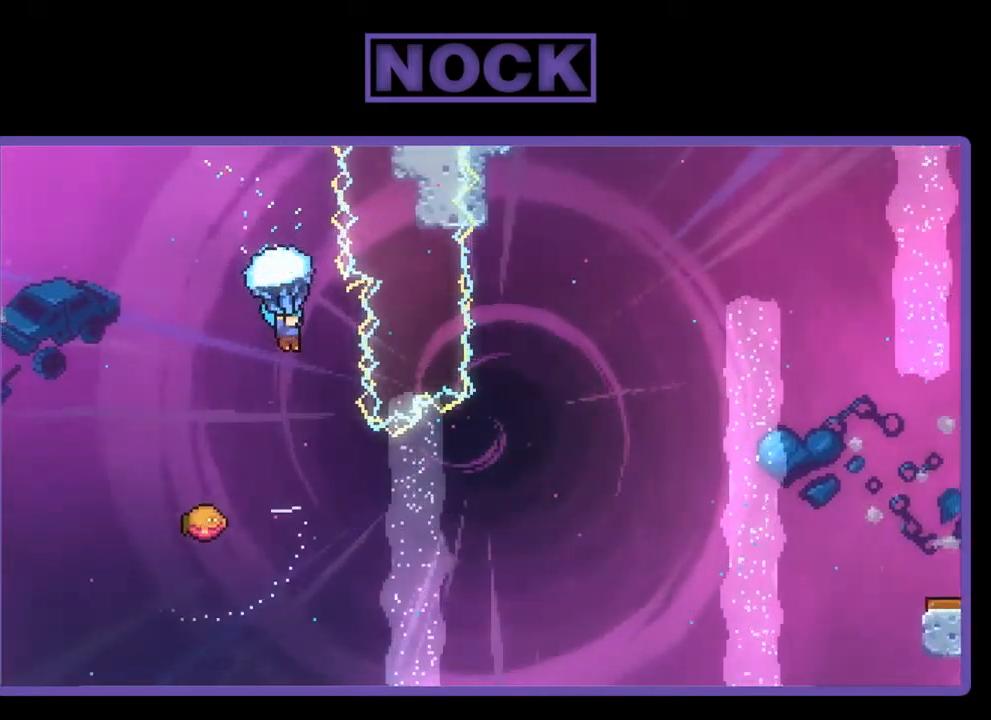
Gameplay with a controller (PlayStation layout); each line is a JSON object with the inputs held at the frame after it. "events" lists button and stick changes between this image and that frame as [ms after this image, input, new state], when the widget could be followed in between. Not read: right_stick.
{"buttons": ["DPAD_LEFT"], "left_stick": "center", "events": [[67, "DPAD_RIGHT", "up"], [284, "R2", "up"], [434, "DPAD_LEFT", "down"]]}
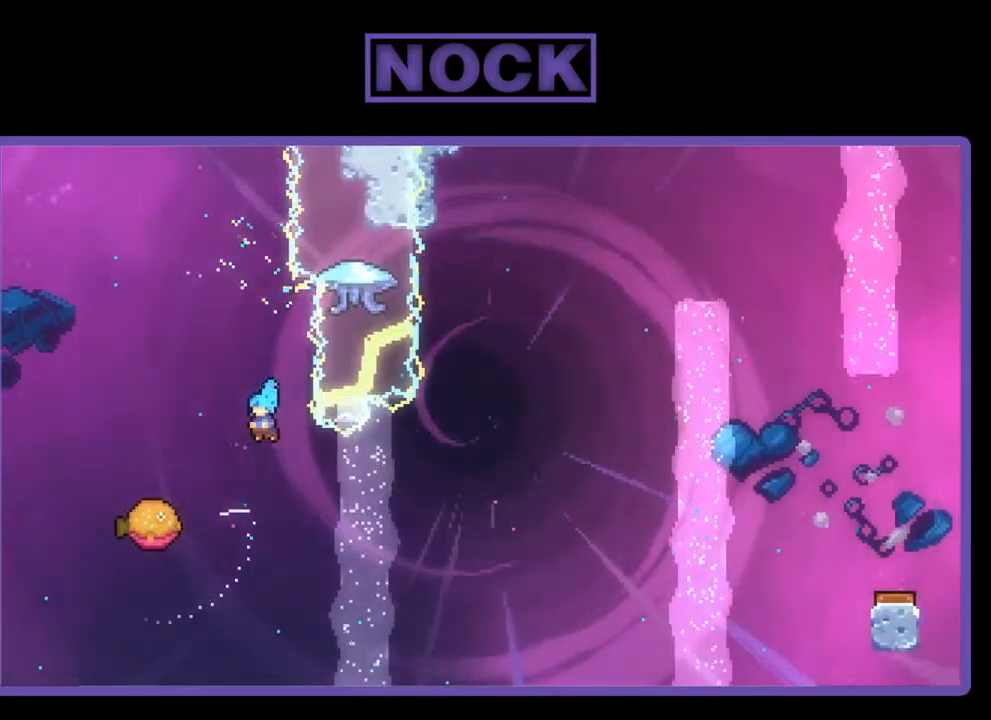
{"buttons": ["R2", "DPAD_RIGHT"], "left_stick": "center", "events": [[300, "DPAD_LEFT", "up"], [383, "R2", "down"], [416, "DPAD_RIGHT", "down"]]}
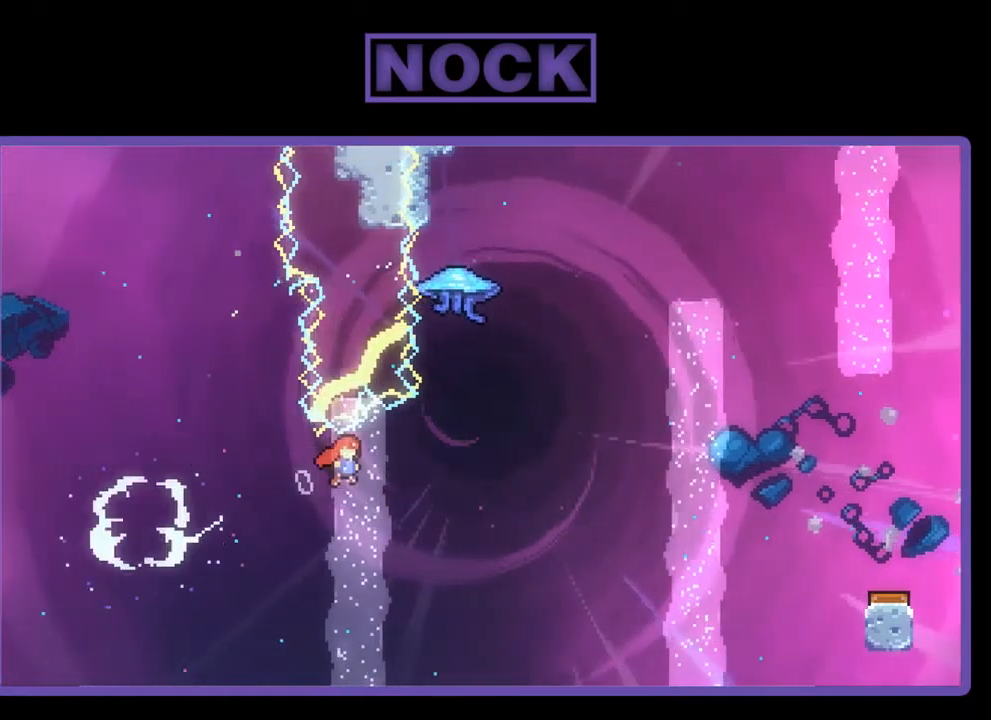
{"buttons": ["R2", "DPAD_UP"], "left_stick": "center", "events": [[184, "DPAD_UP", "down"], [217, "DPAD_RIGHT", "up"], [300, "CIRCLE", "down"], [500, "CIRCLE", "up"]]}
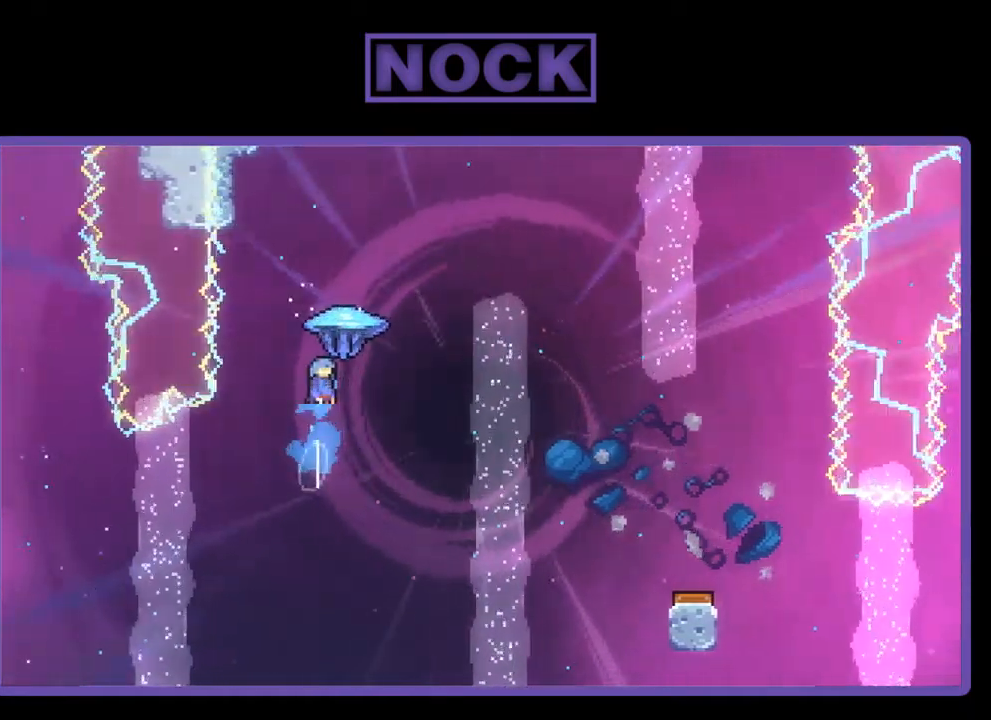
{"buttons": ["R2", "DPAD_RIGHT"], "left_stick": "center", "events": [[134, "DPAD_RIGHT", "down"], [367, "DPAD_UP", "up"]]}
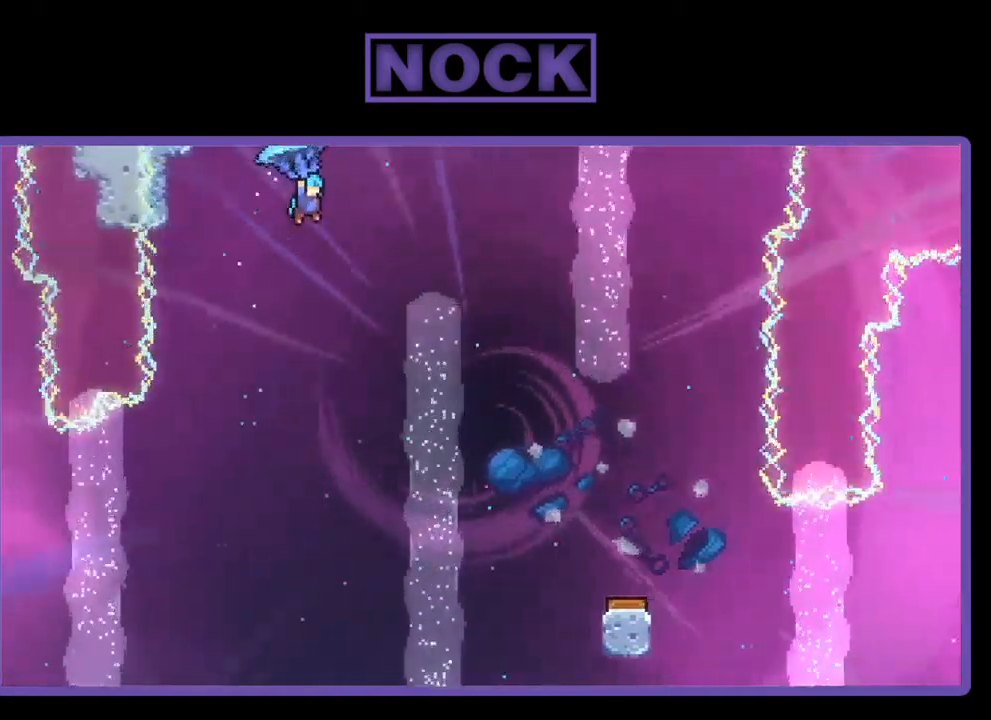
{"buttons": ["R2", "DPAD_DOWN"], "left_stick": "center", "events": [[417, "DPAD_DOWN", "down"], [484, "DPAD_RIGHT", "up"]]}
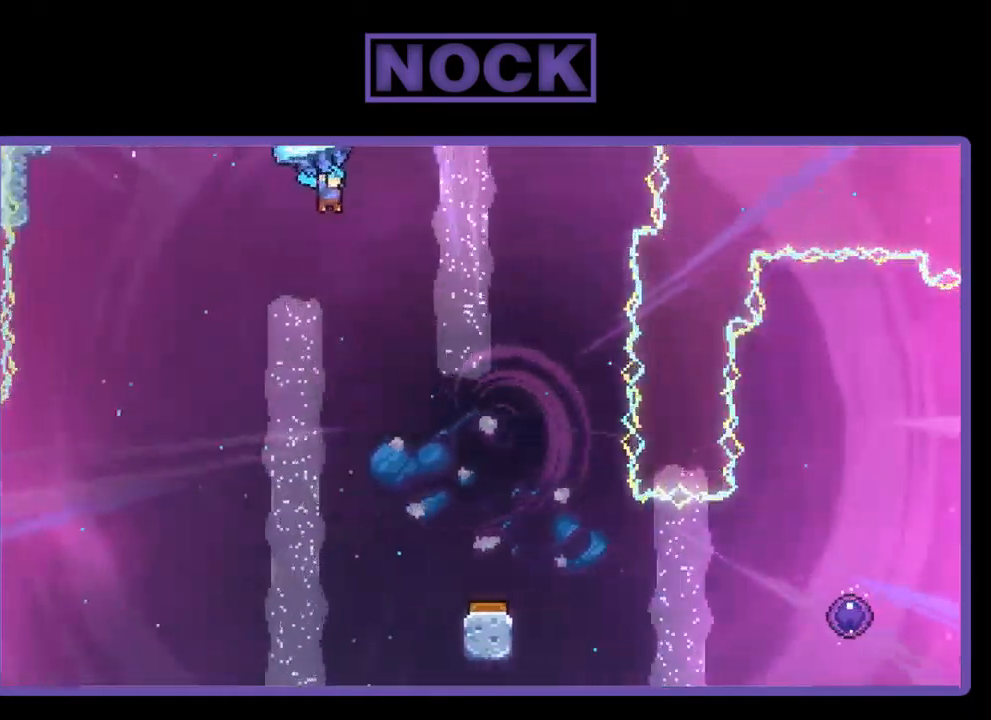
{"buttons": ["R2", "DPAD_DOWN"], "left_stick": "center", "events": []}
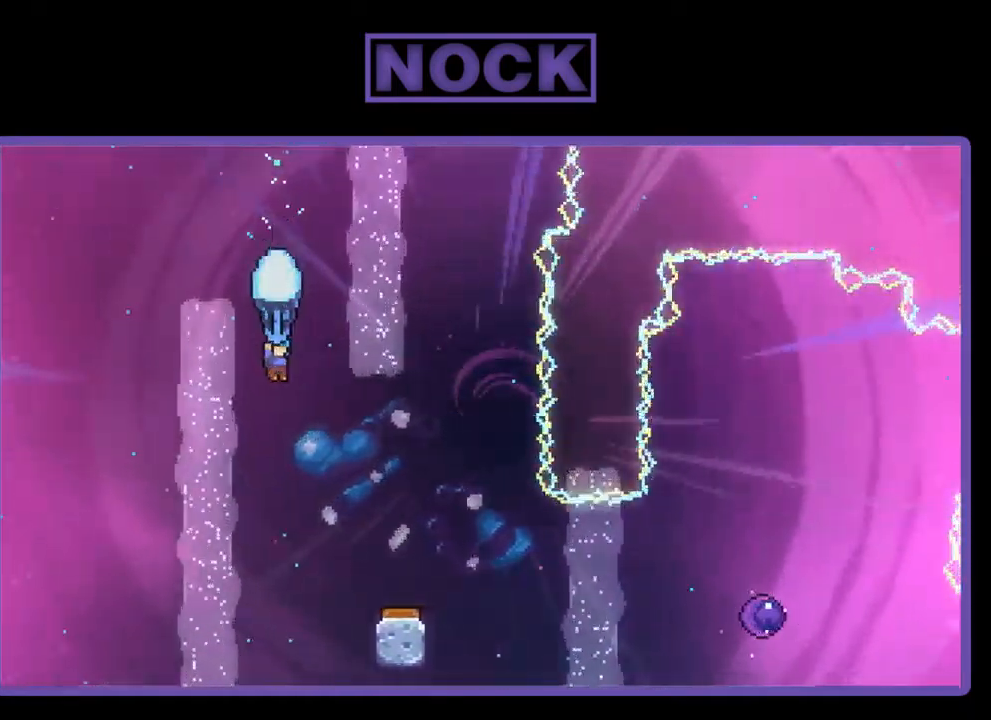
{"buttons": ["R2"], "left_stick": "center", "events": [[17, "DPAD_RIGHT", "down"], [384, "DPAD_DOWN", "up"], [417, "DPAD_RIGHT", "up"]]}
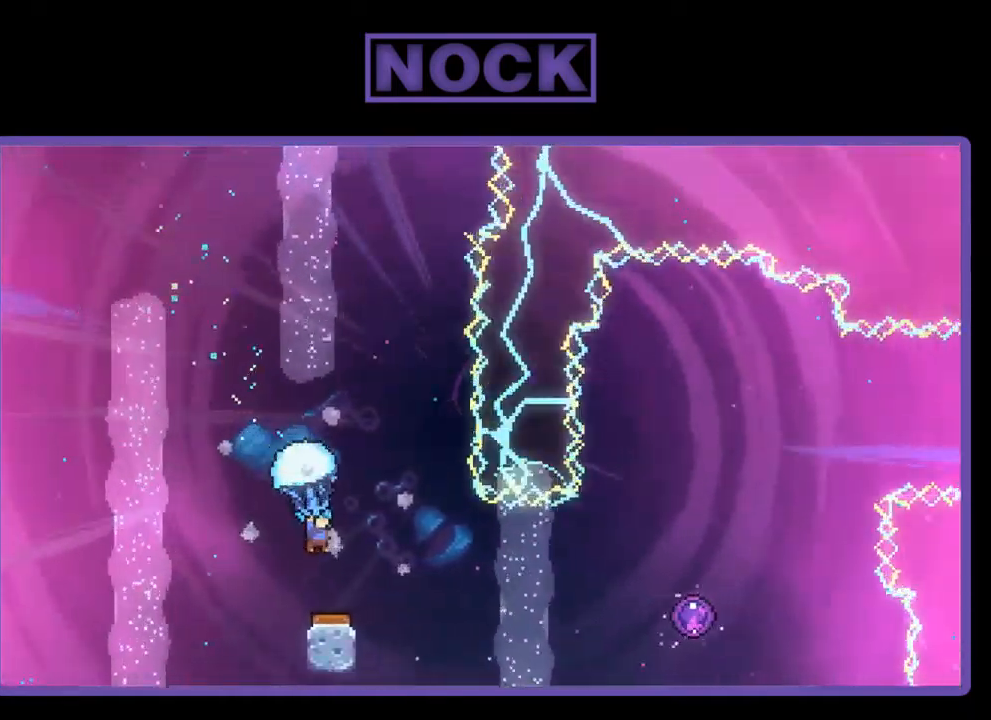
{"buttons": ["R2", "DPAD_RIGHT"], "left_stick": "center", "events": [[450, "DPAD_RIGHT", "down"]]}
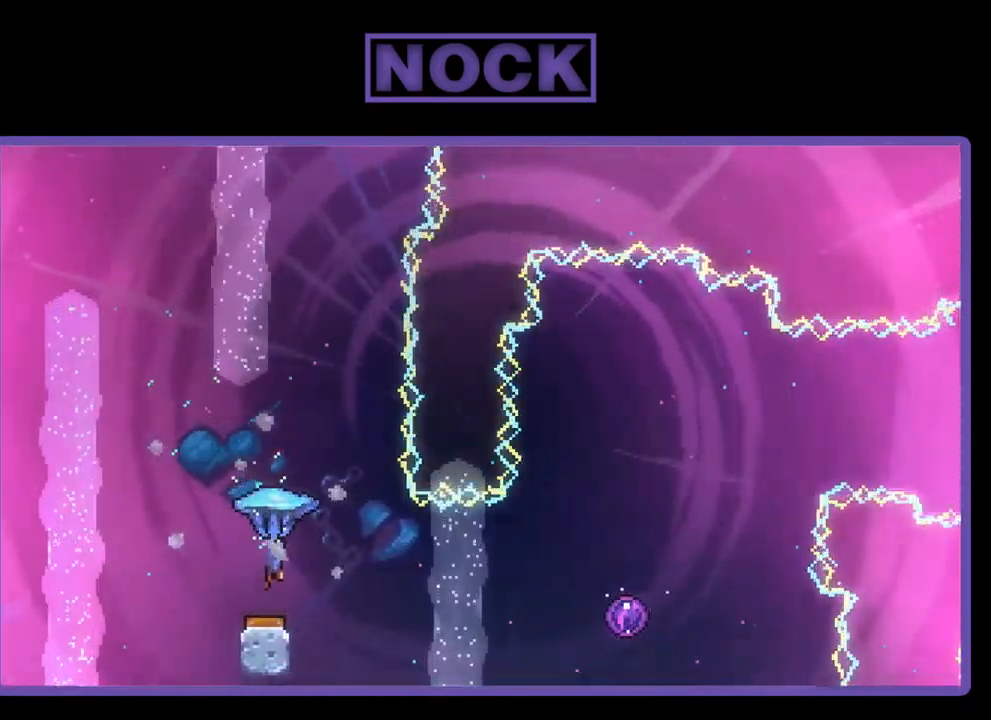
{"buttons": ["R2"], "left_stick": "center", "events": [[400, "DPAD_RIGHT", "up"]]}
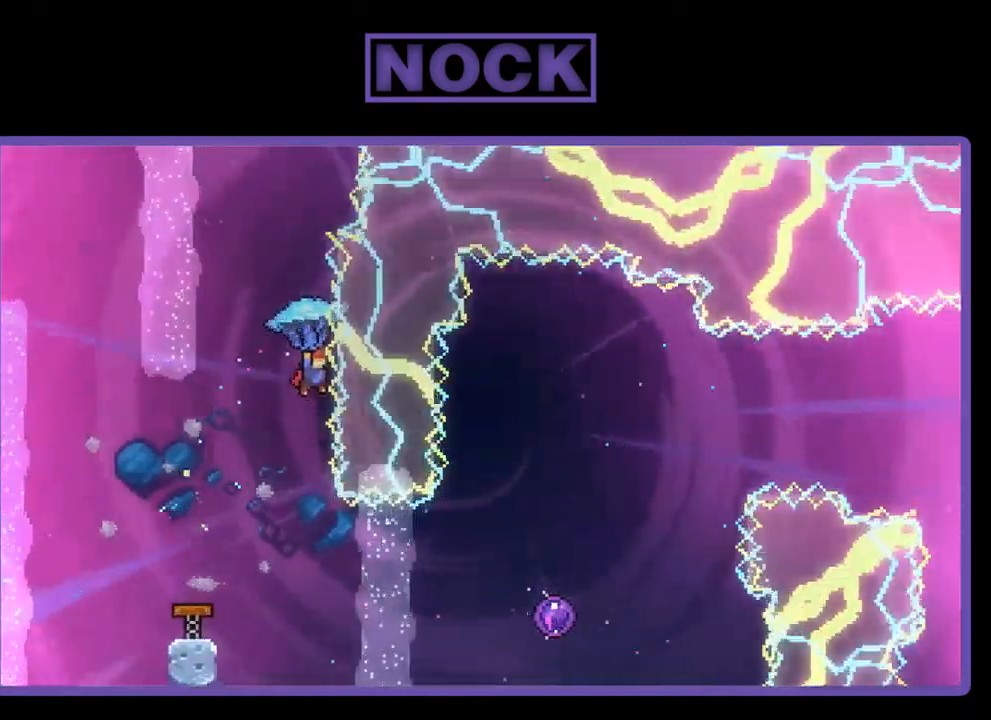
{"buttons": ["R2"], "left_stick": "center", "events": [[50, "R2", "up"], [250, "R2", "down"]]}
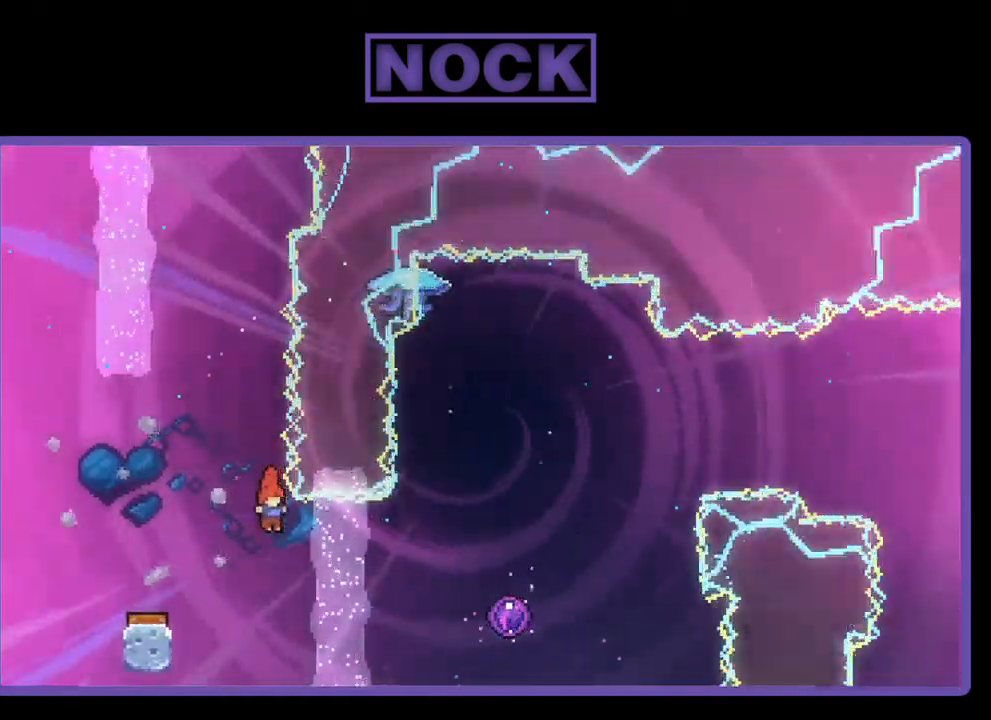
{"buttons": ["R2", "DPAD_RIGHT"], "left_stick": "center", "events": [[17, "DPAD_RIGHT", "down"], [167, "CIRCLE", "down"], [367, "CIRCLE", "up"]]}
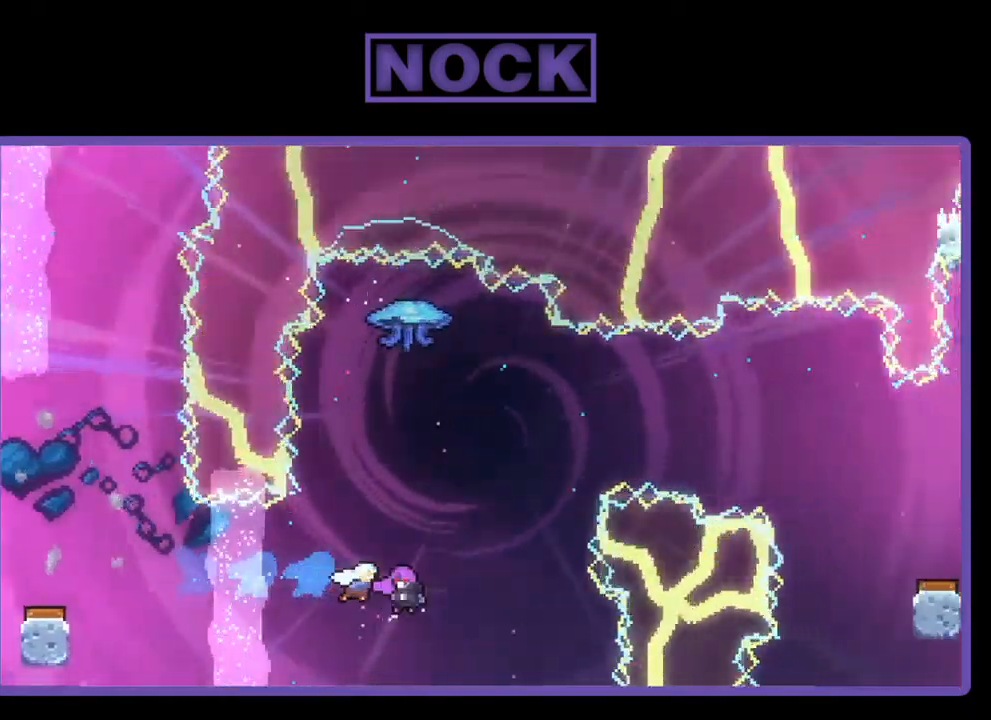
{"buttons": ["R2"], "left_stick": "center", "events": [[317, "DPAD_RIGHT", "up"]]}
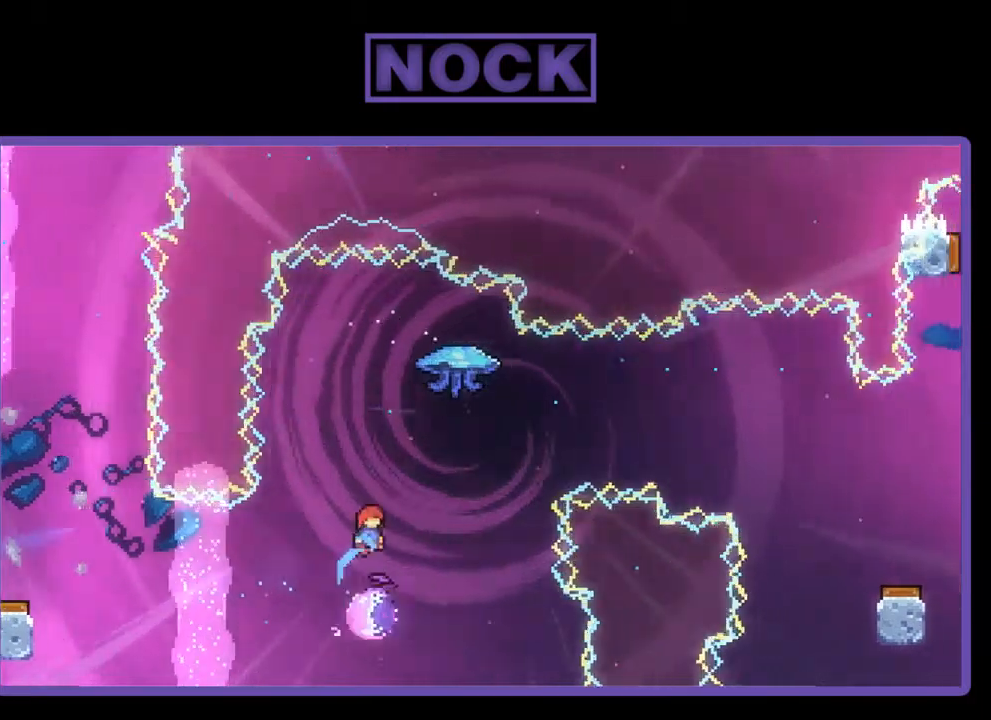
{"buttons": ["R2", "DPAD_RIGHT"], "left_stick": "center", "events": [[67, "R2", "up"], [283, "R2", "down"], [483, "DPAD_RIGHT", "down"]]}
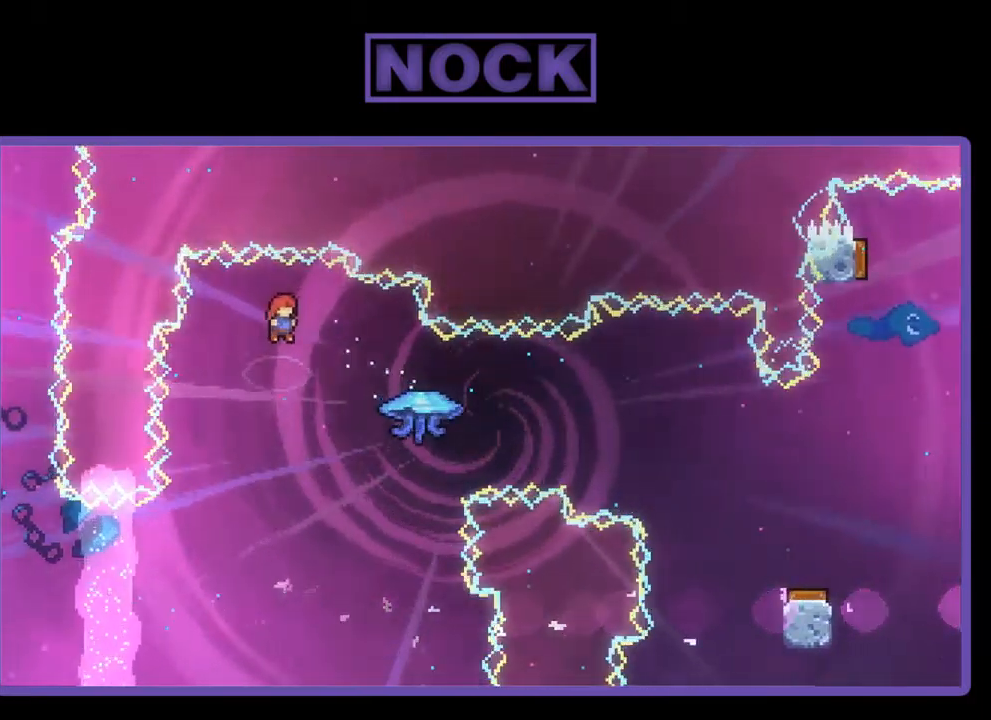
{"buttons": ["CIRCLE", "R2", "DPAD_RIGHT"], "left_stick": "center", "events": [[283, "CIRCLE", "down"]]}
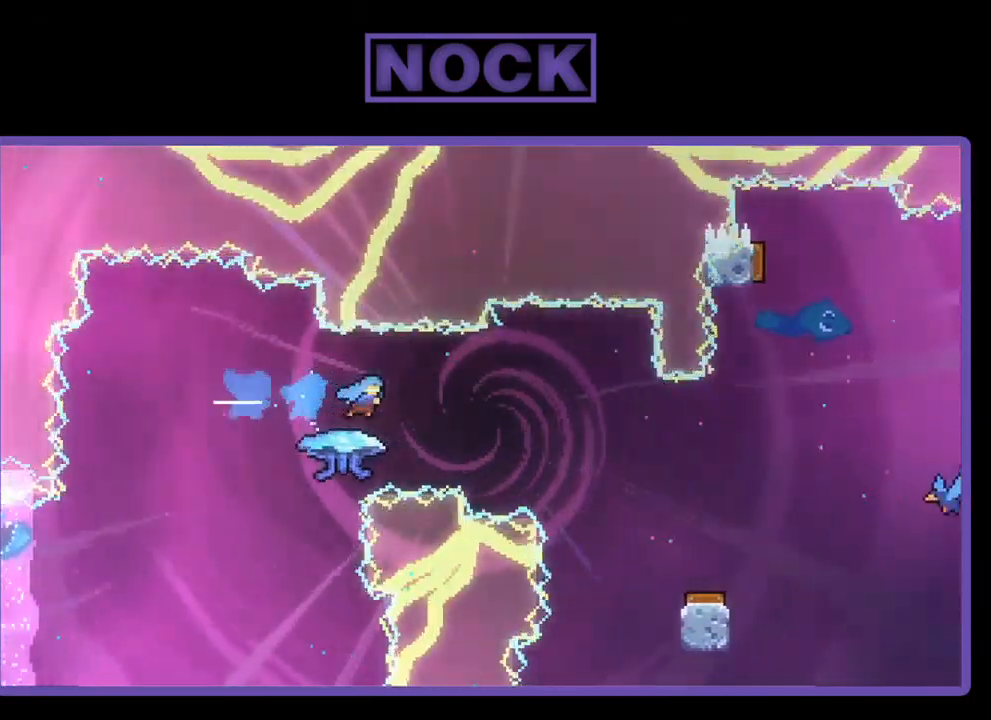
{"buttons": [], "left_stick": "center", "events": [[33, "CIRCLE", "up"], [400, "R2", "up"], [467, "DPAD_RIGHT", "up"]]}
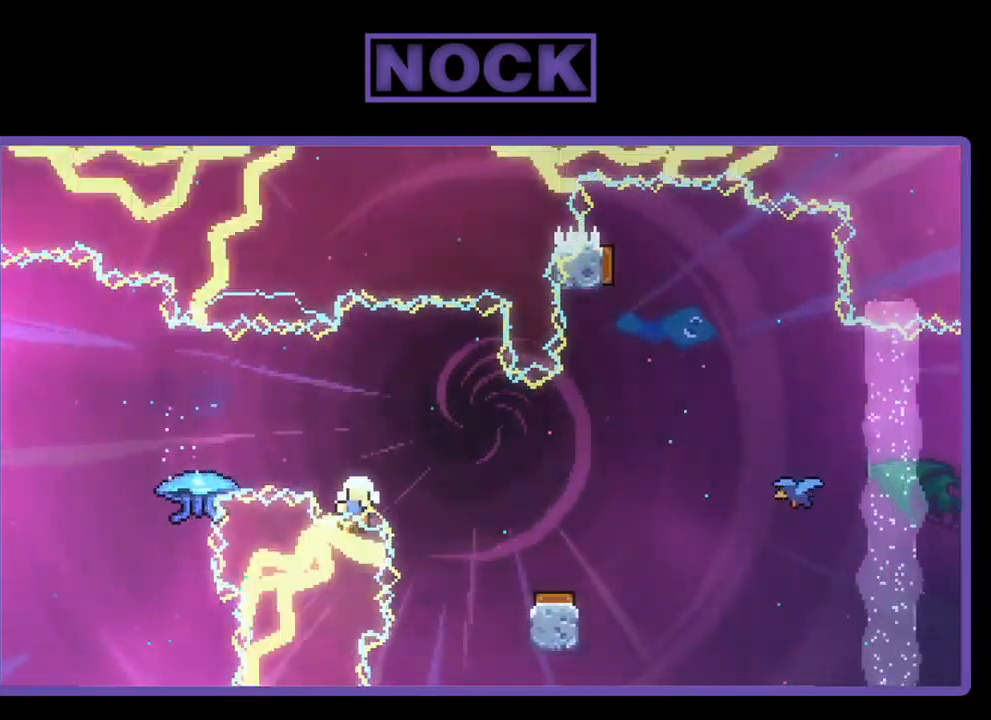
{"buttons": [], "left_stick": "center", "events": []}
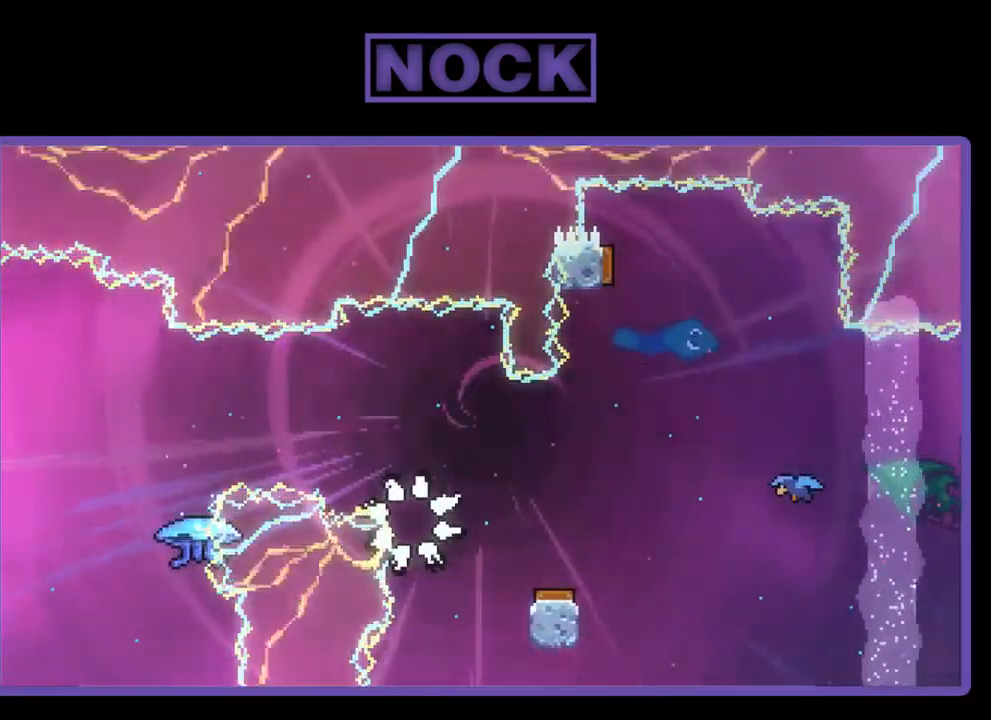
{"buttons": [], "left_stick": "center", "events": []}
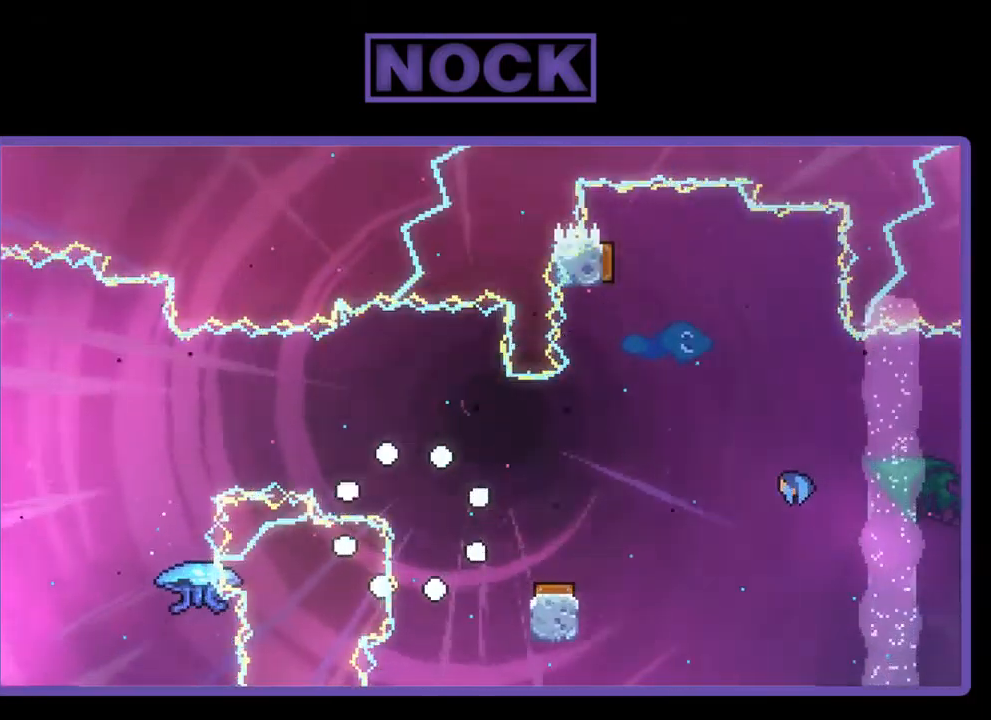
{"buttons": ["R2"], "left_stick": "center", "events": [[283, "R2", "down"]]}
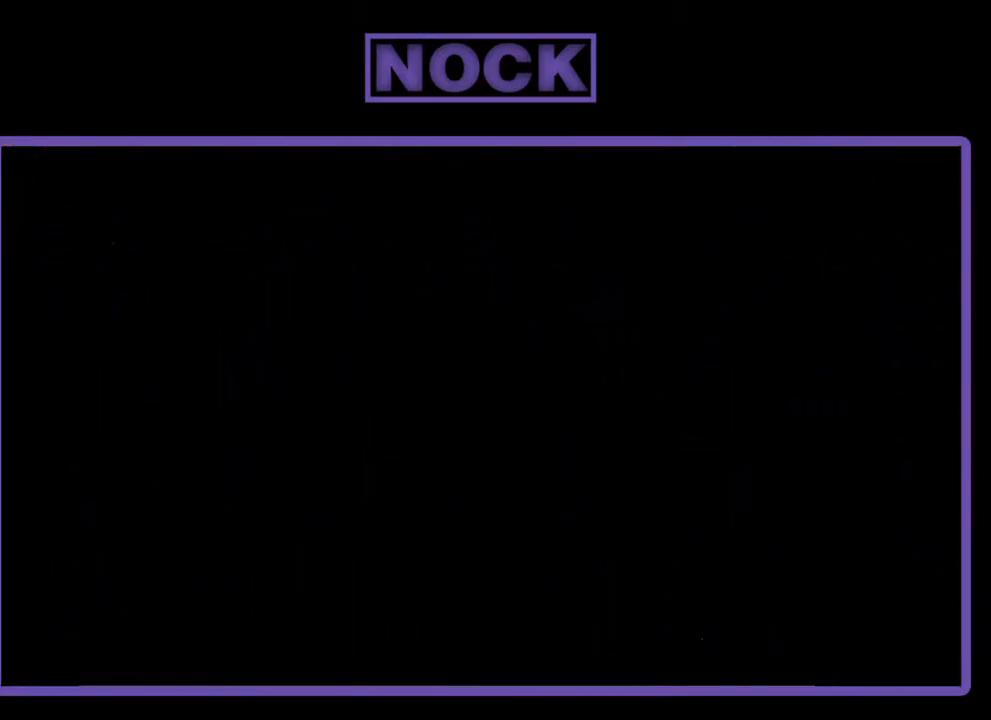
{"buttons": [], "left_stick": "center", "events": [[500, "R2", "up"]]}